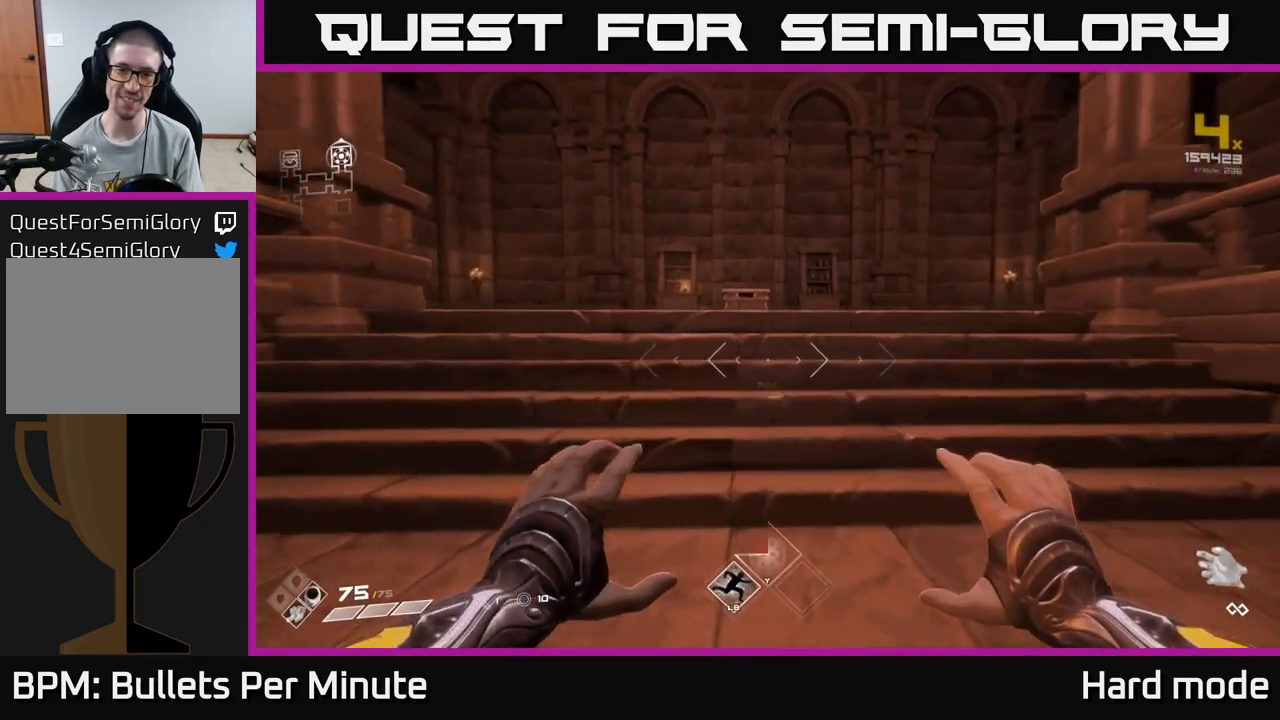
Gameplay with a controller (Xbox layout); each line is a JSON object with the inputs held at the frame after it. "events" lists button and stick changes between this image and that frame as [ms after this image, input, new state], when the widget could be followed in between.
{"buttons": [], "left_stick": "up", "right_stick": "center", "events": [[50, "R1", "up"], [300, "R1", "down"], [367, "R1", "up"]]}
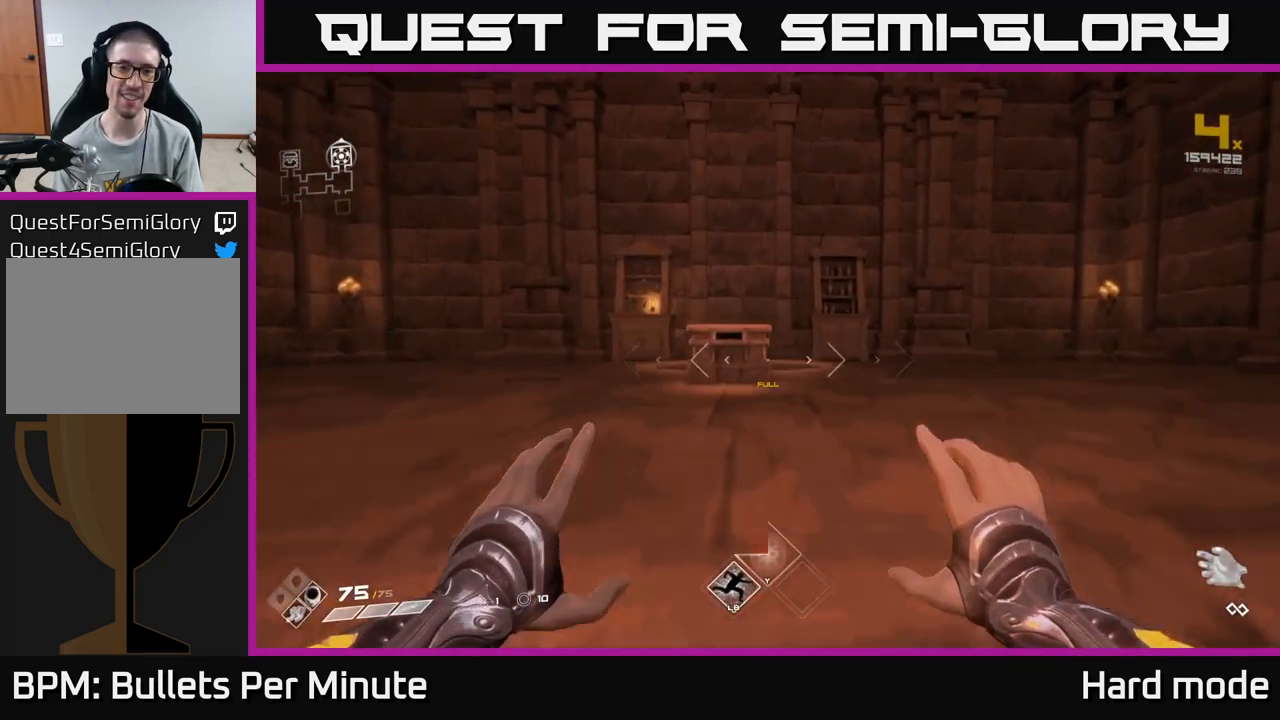
{"buttons": [], "left_stick": "up", "right_stick": "center", "events": [[117, "R1", "down"], [233, "R1", "up"], [433, "R1", "down"], [500, "R1", "up"]]}
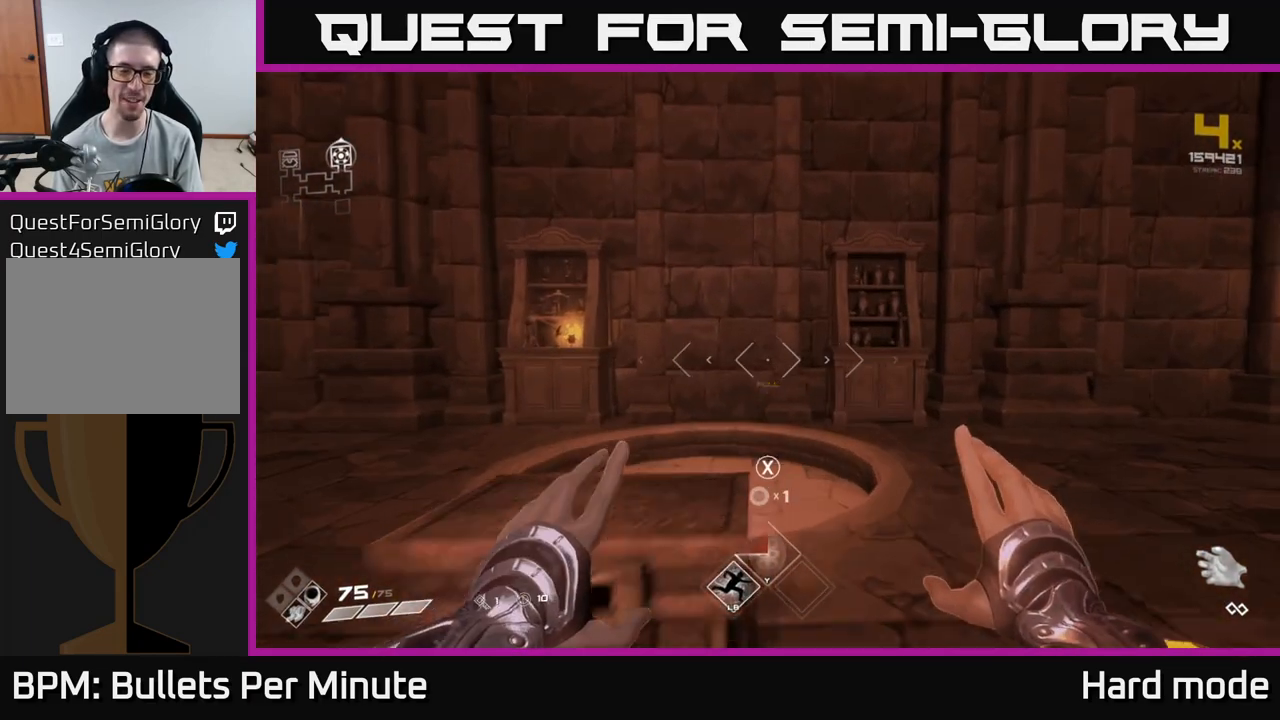
{"buttons": [], "left_stick": "center", "right_stick": "center", "events": [[50, "left_stick", "center"], [233, "left_stick", "down-left"], [267, "R1", "down"], [350, "R1", "up"], [433, "left_stick", "center"]]}
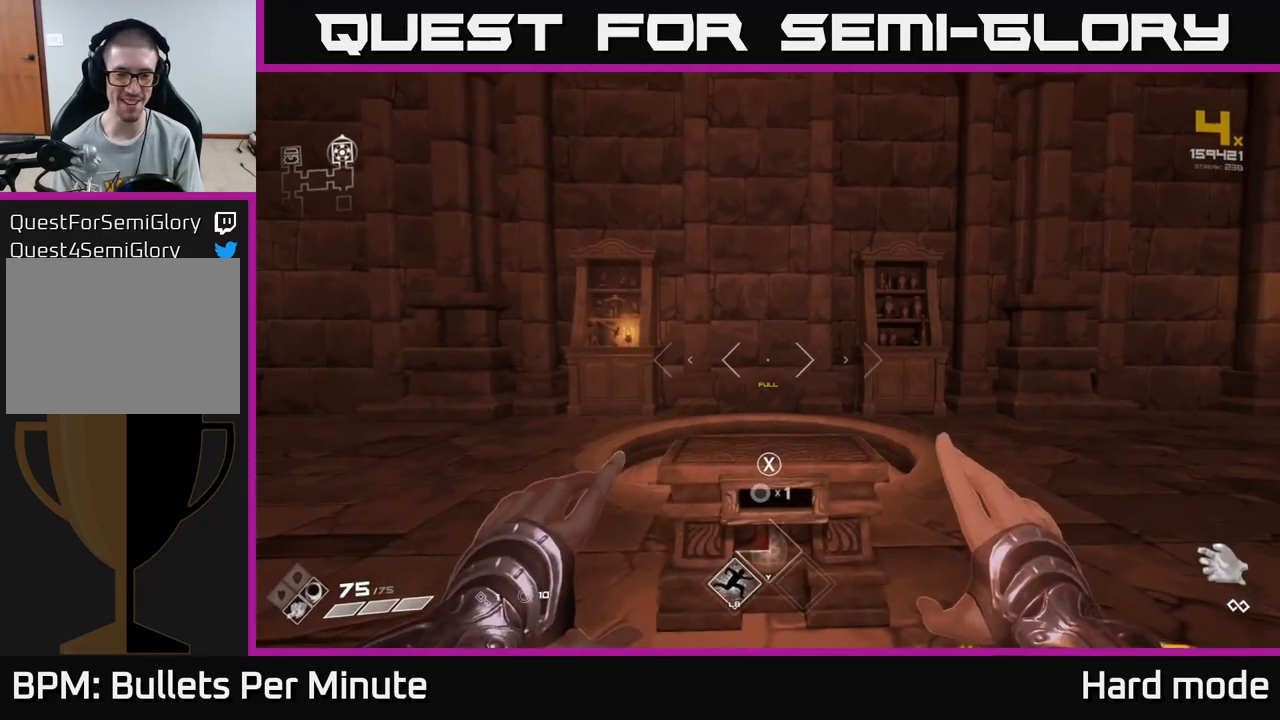
{"buttons": [], "left_stick": "center", "right_stick": "center", "events": [[83, "R1", "down"], [217, "R1", "up"], [217, "left_stick", "up"], [283, "right_stick", "down"], [450, "right_stick", "center"], [467, "left_stick", "center"]]}
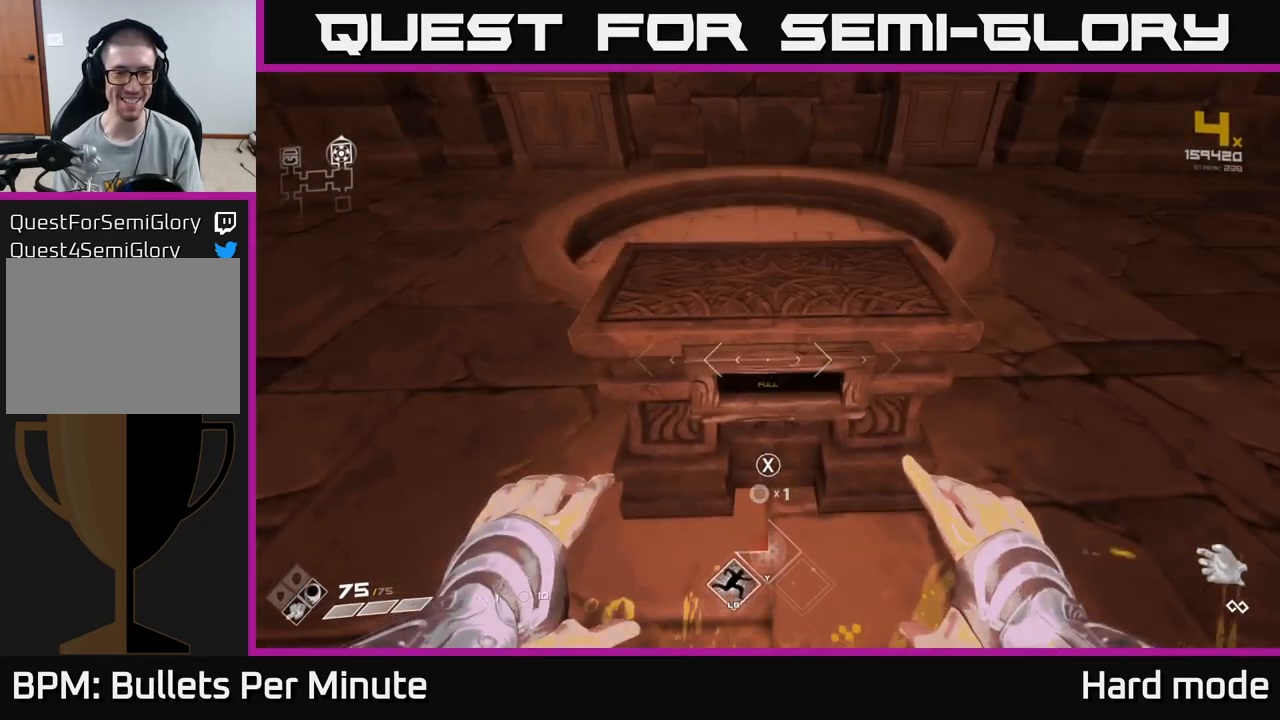
{"buttons": [], "left_stick": "center", "right_stick": "center", "events": [[83, "X", "down"], [200, "X", "up"]]}
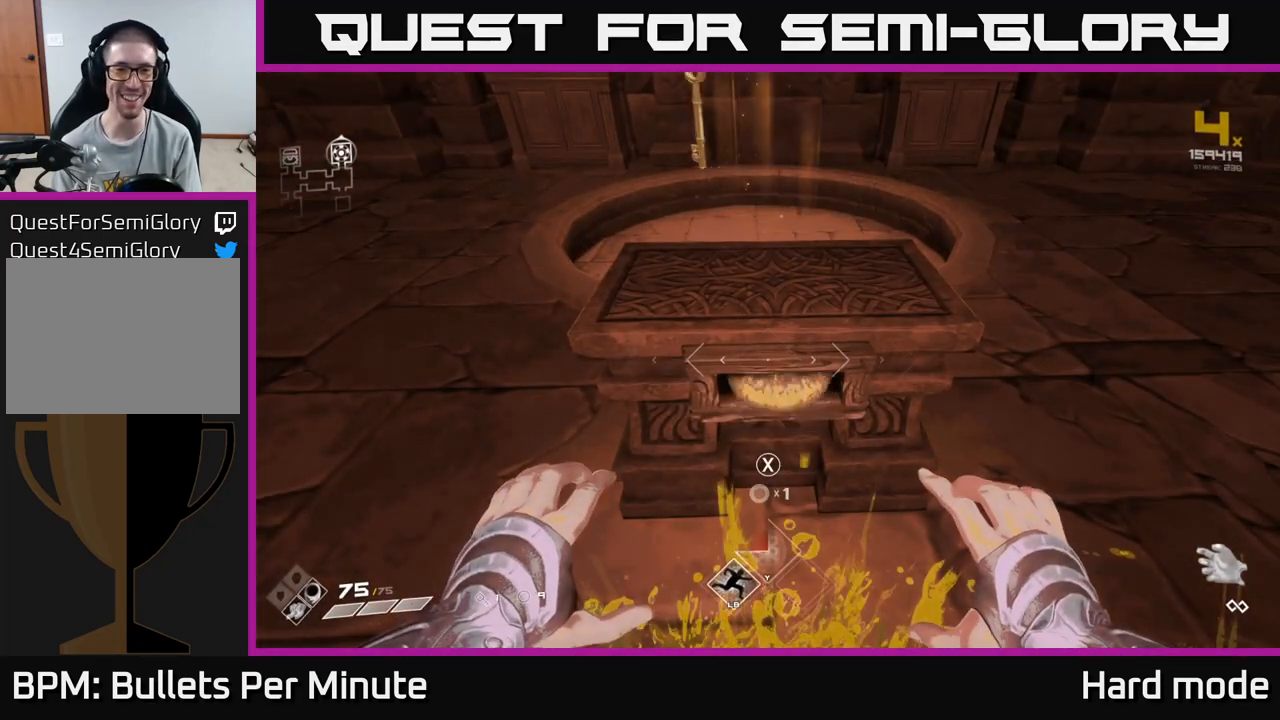
{"buttons": [], "left_stick": "center", "right_stick": "center", "events": [[167, "X", "down"], [283, "X", "up"]]}
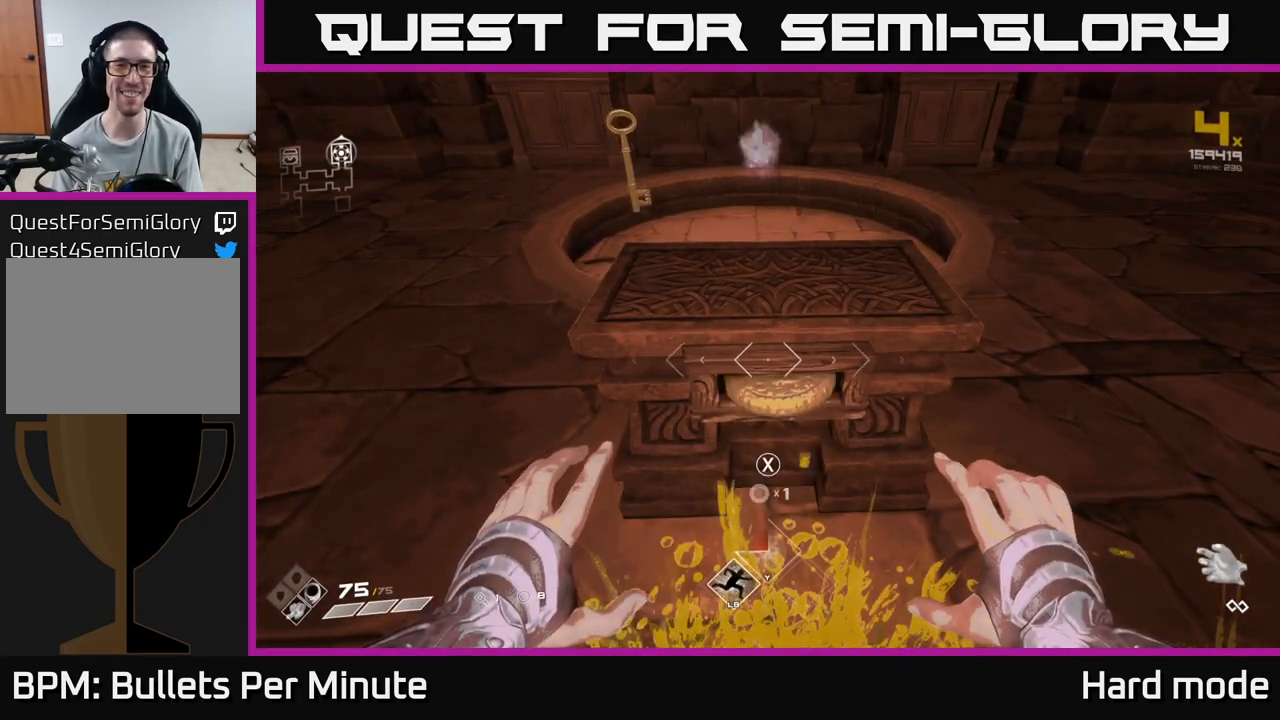
{"buttons": [], "left_stick": "center", "right_stick": "center", "events": [[100, "right_stick", "up"], [250, "right_stick", "center"], [367, "X", "down"], [483, "X", "up"]]}
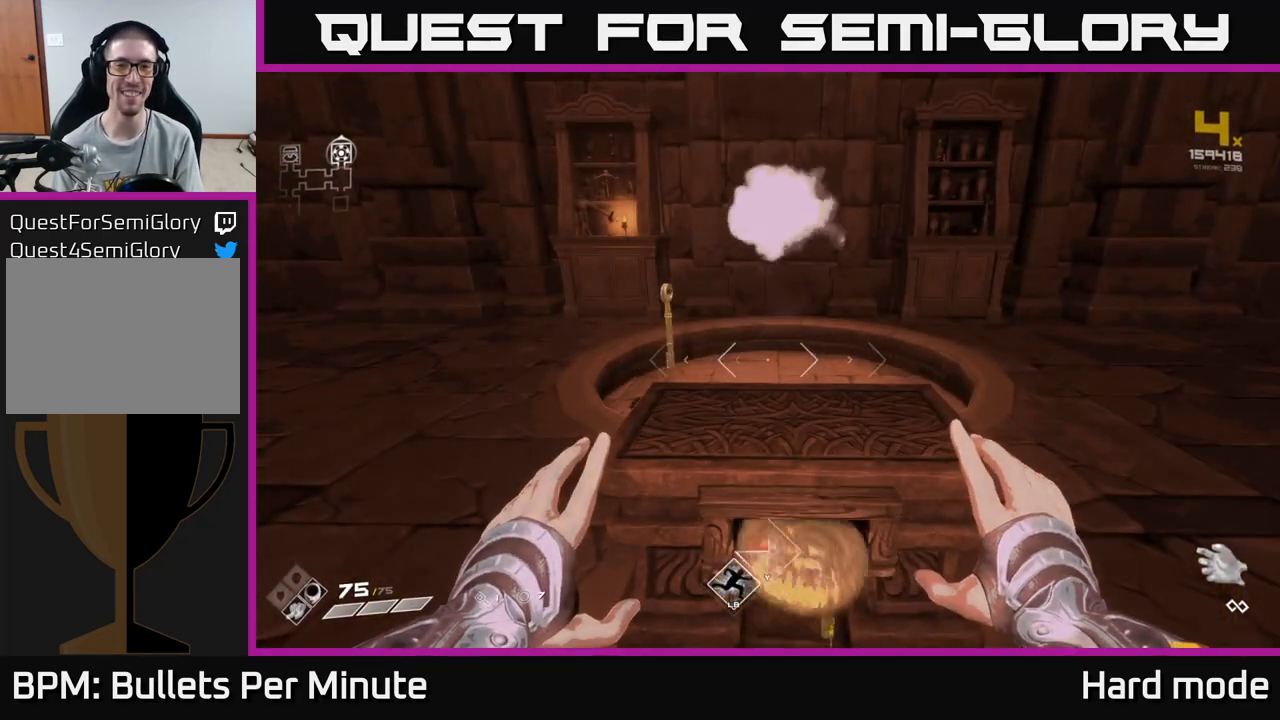
{"buttons": ["R2"], "left_stick": "center", "right_stick": "center", "events": [[200, "left_stick", "down"], [317, "right_stick", "up"], [400, "left_stick", "center"], [433, "right_stick", "center"], [467, "R2", "down"]]}
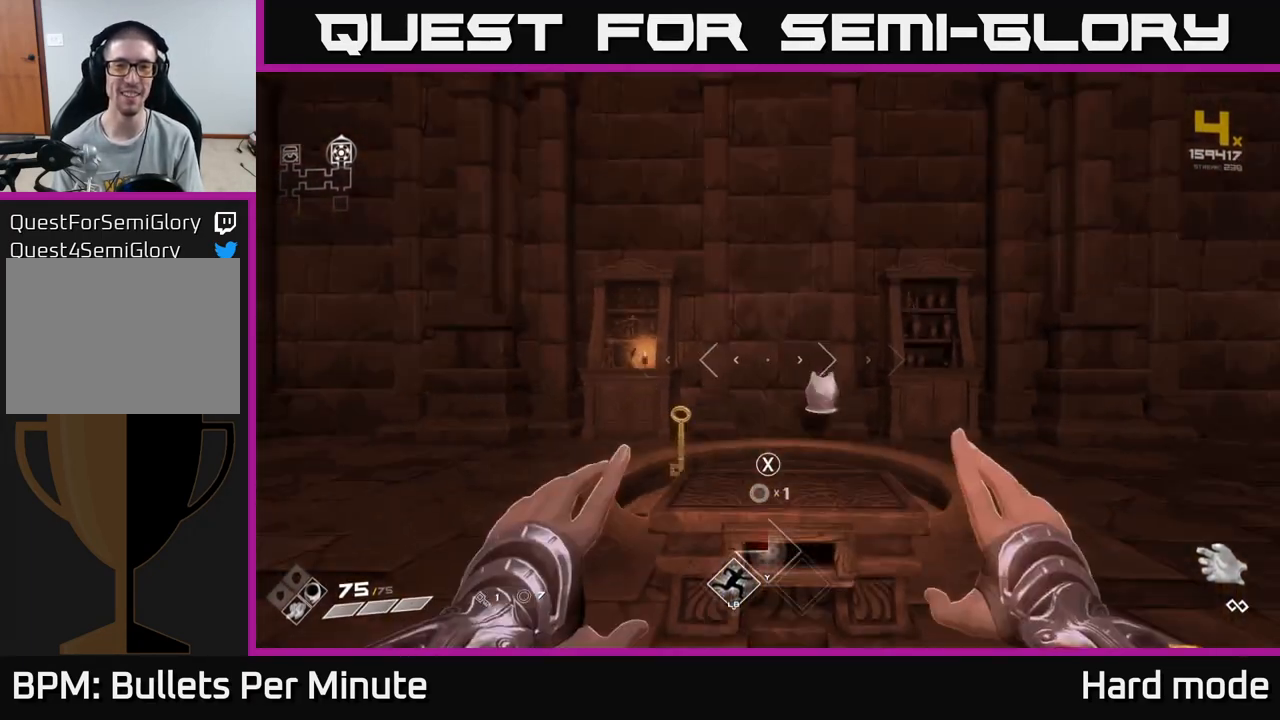
{"buttons": [], "left_stick": "center", "right_stick": "center", "events": [[83, "R2", "up"], [367, "X", "down"], [483, "X", "up"]]}
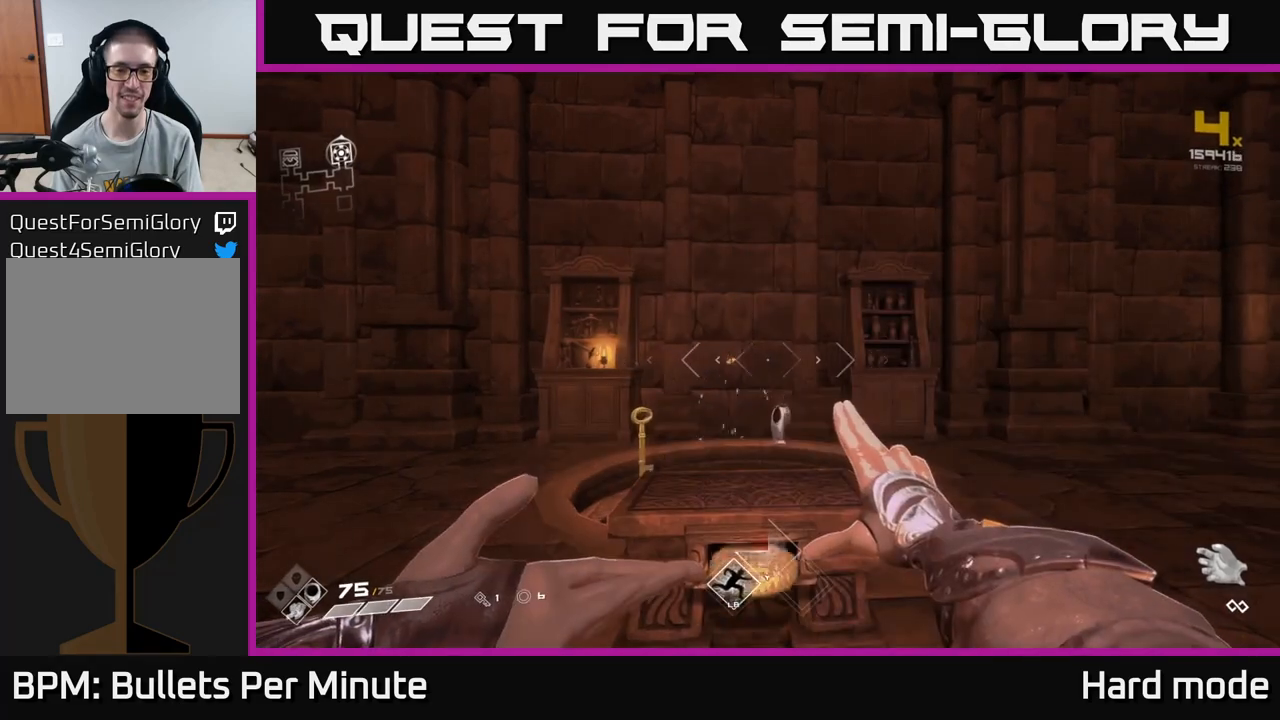
{"buttons": [], "left_stick": "center", "right_stick": "center", "events": []}
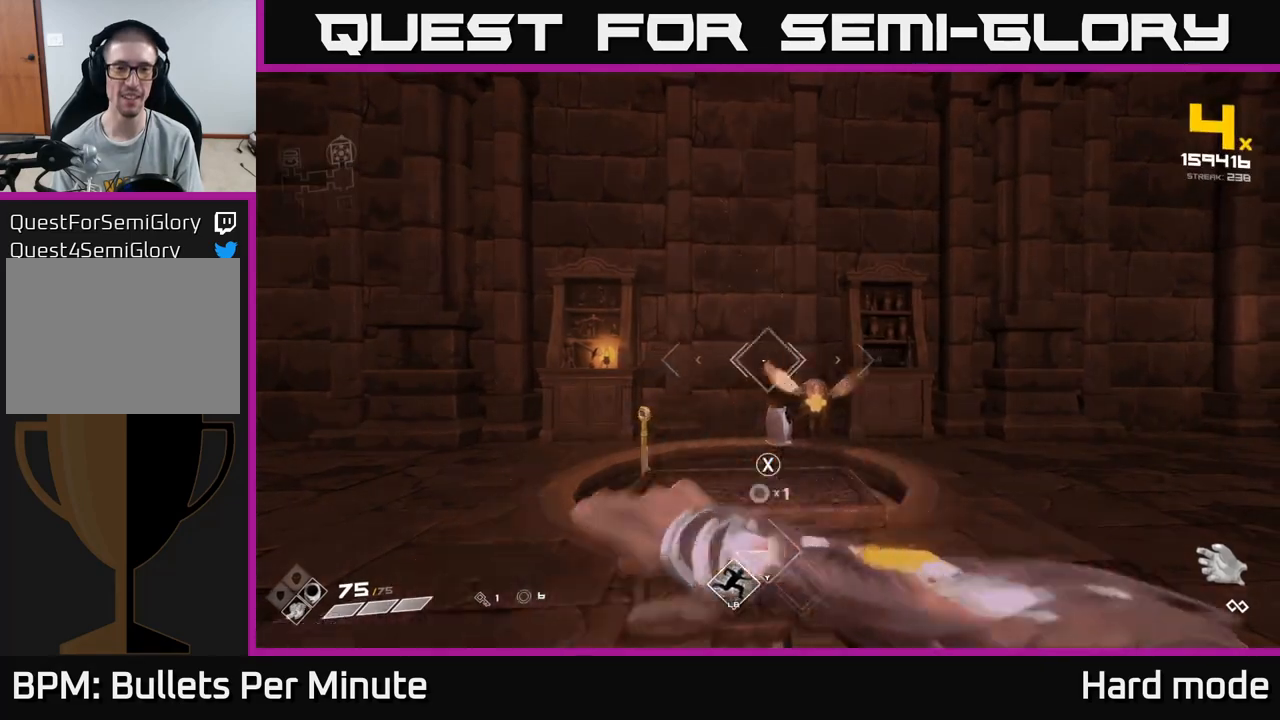
{"buttons": ["R2"], "left_stick": "center", "right_stick": "center", "events": [[133, "left_stick", "up-right"], [200, "right_stick", "down-right"], [217, "R2", "down"], [267, "right_stick", "center"], [300, "left_stick", "center"], [333, "R2", "up"], [467, "R2", "down"]]}
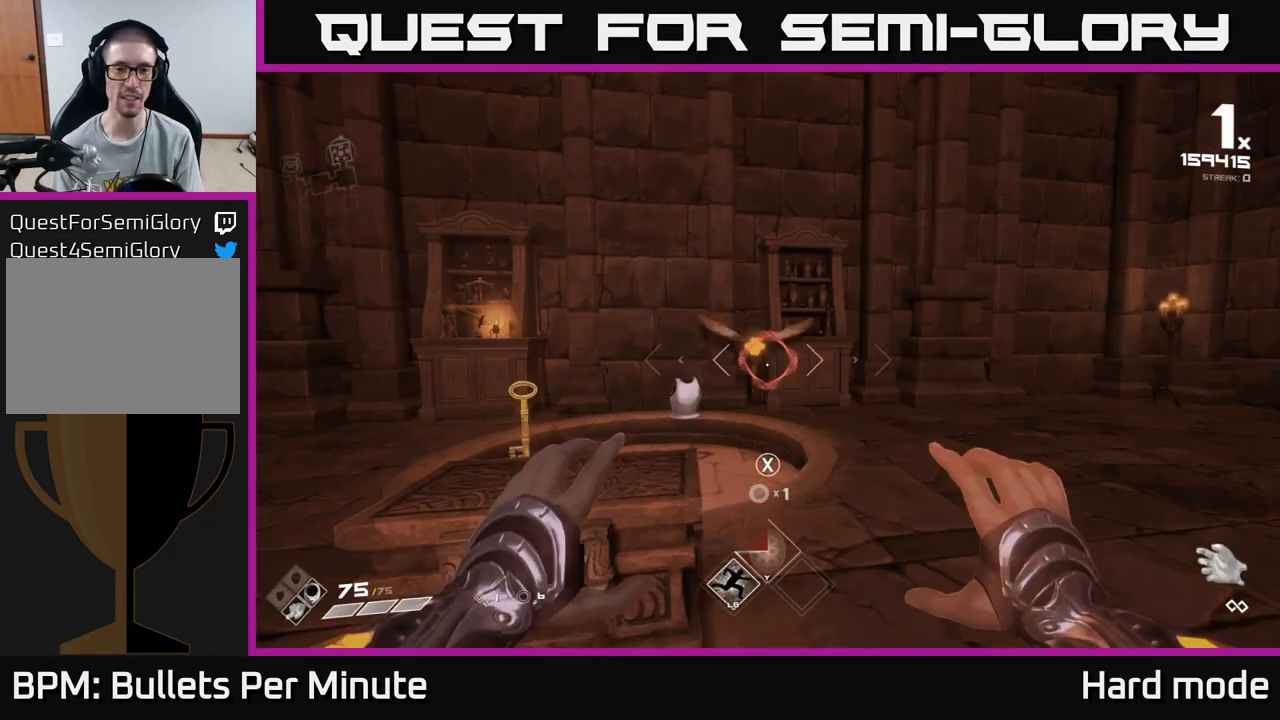
{"buttons": [], "left_stick": "center", "right_stick": "center", "events": [[67, "R2", "up"], [267, "R2", "down"], [367, "R2", "up"]]}
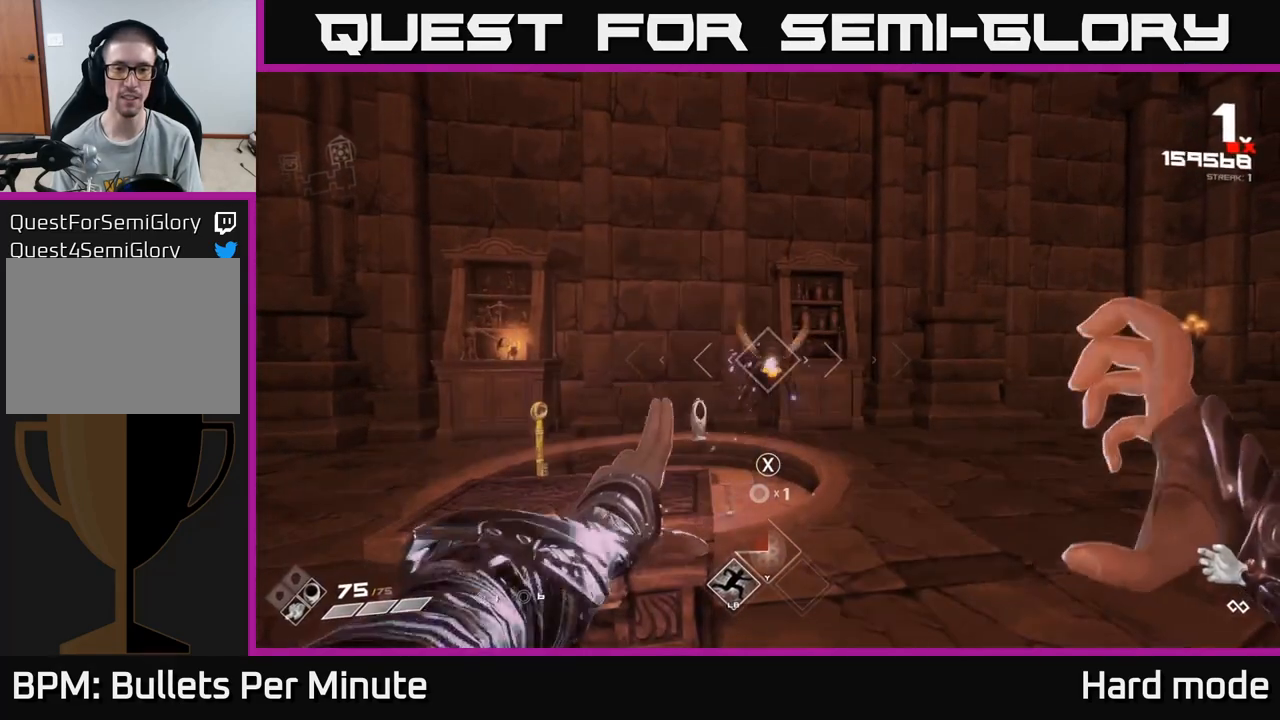
{"buttons": ["R2"], "left_stick": "center", "right_stick": "center", "events": [[50, "R2", "down"], [150, "R2", "up"], [400, "R2", "down"]]}
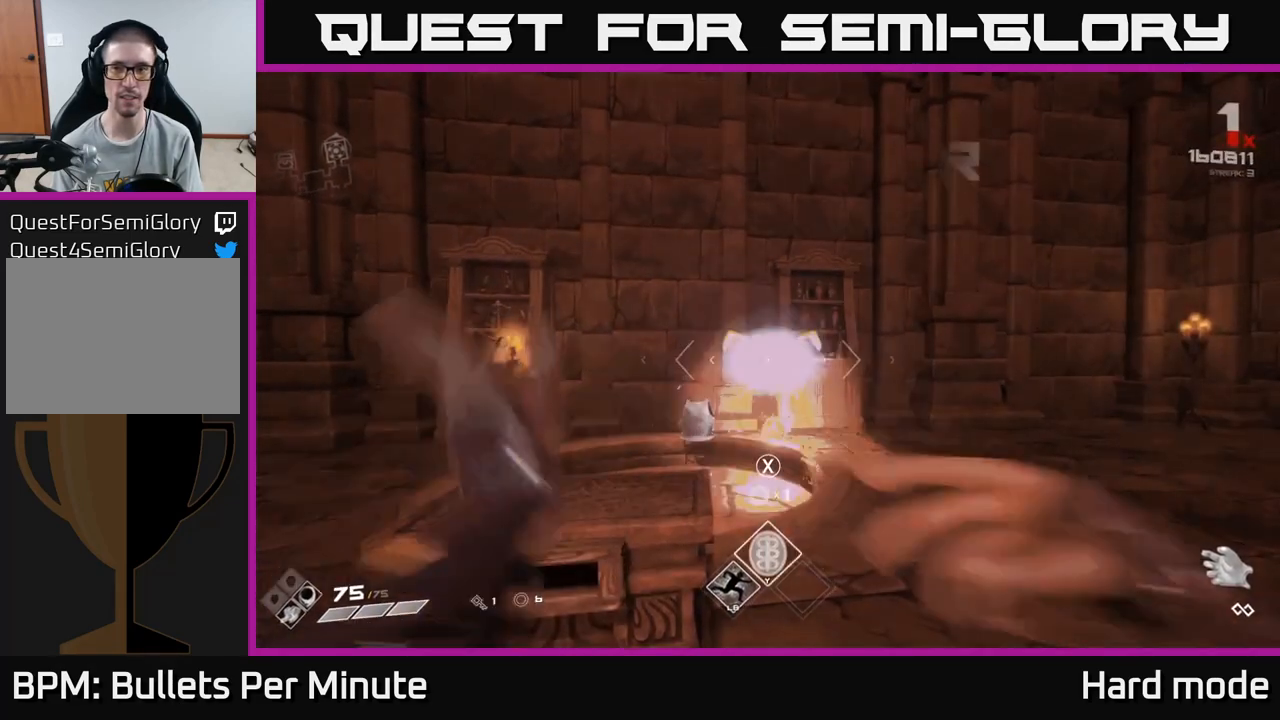
{"buttons": [], "left_stick": "up", "right_stick": "down", "events": [[33, "R2", "up"], [233, "R2", "down"], [283, "left_stick", "down-left"], [317, "R2", "up"], [467, "right_stick", "down"], [500, "left_stick", "up"]]}
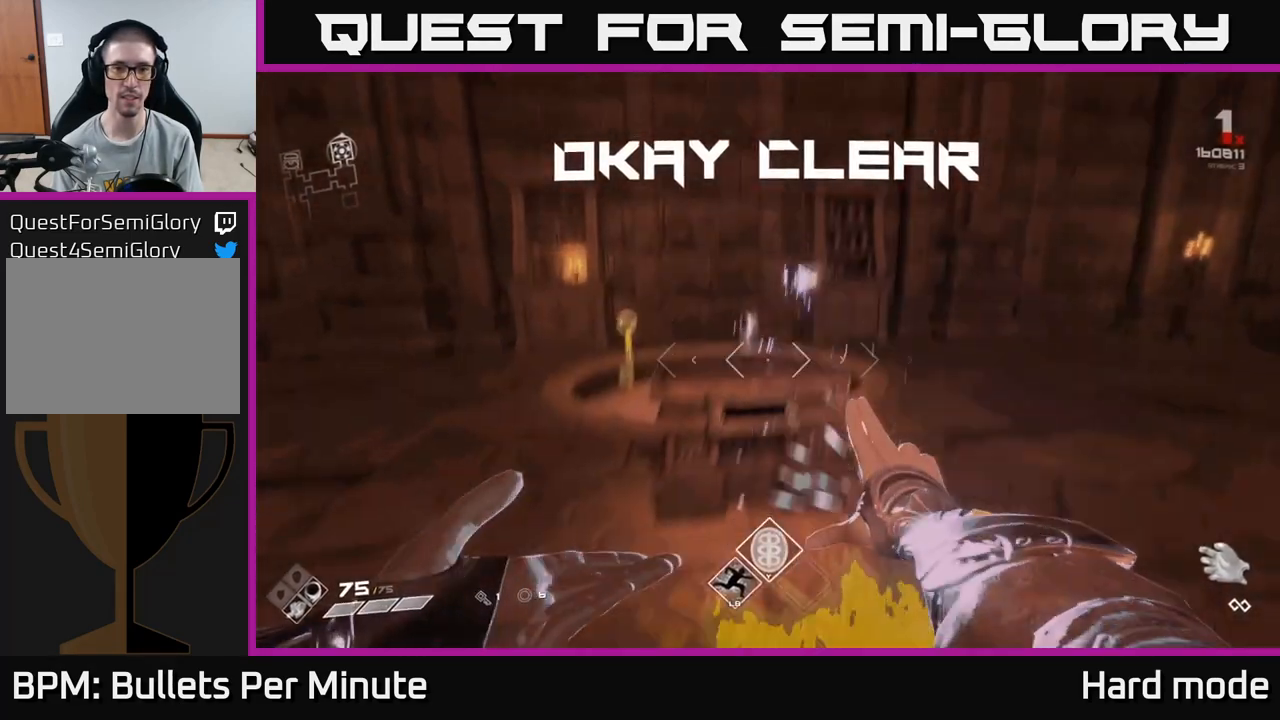
{"buttons": [], "left_stick": "center", "right_stick": "center", "events": [[117, "right_stick", "center"], [217, "X", "down"], [283, "left_stick", "center"], [300, "X", "up"]]}
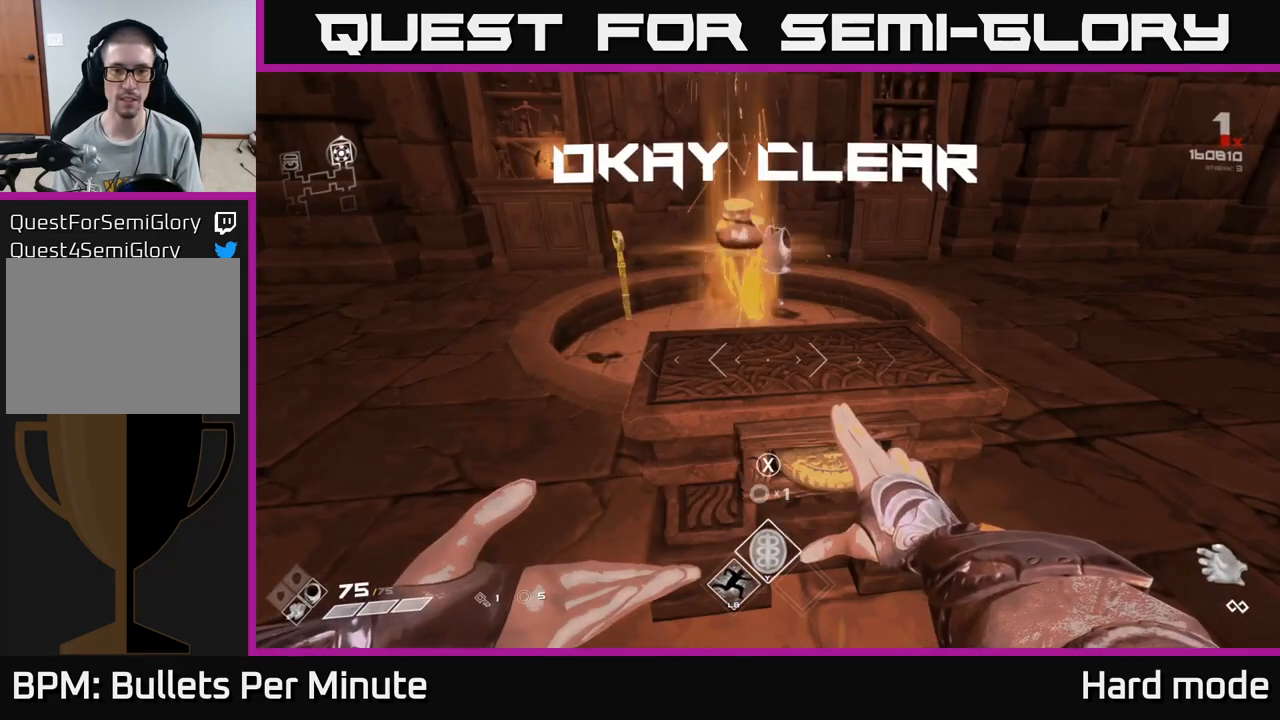
{"buttons": [], "left_stick": "center", "right_stick": "center", "events": [[317, "X", "down"], [450, "X", "up"]]}
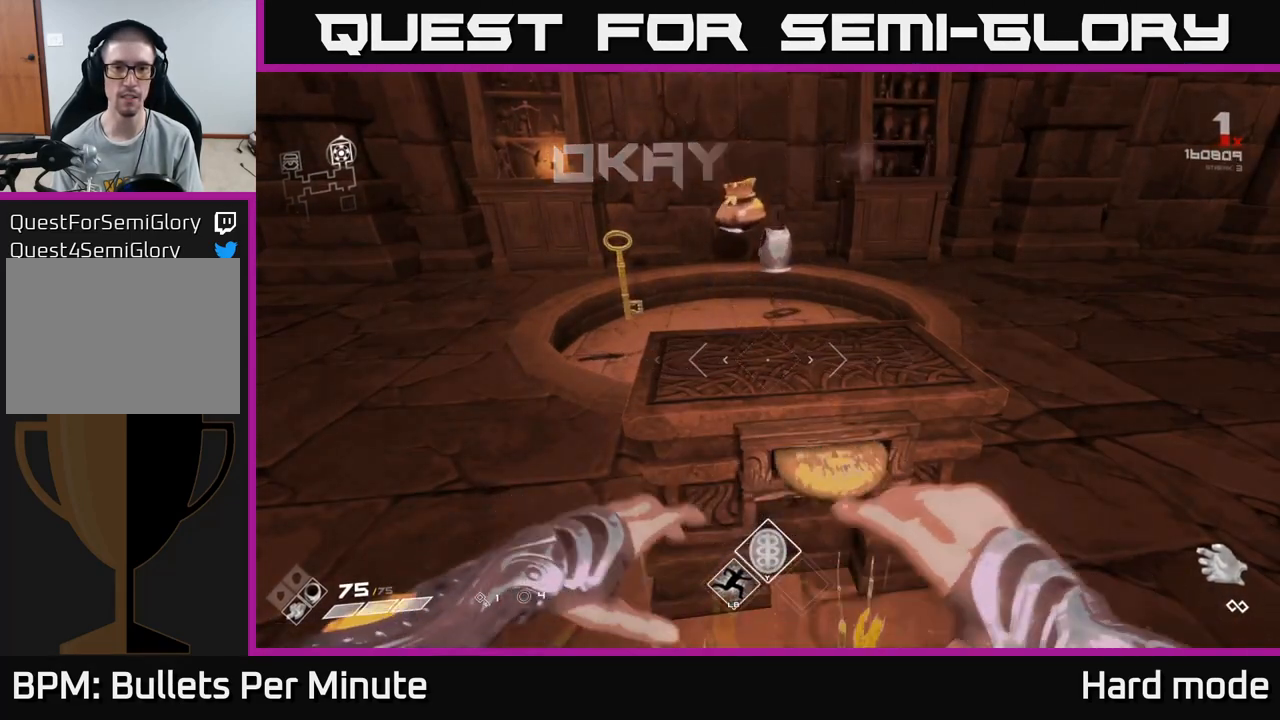
{"buttons": ["X"], "left_stick": "center", "right_stick": "center", "events": [[500, "X", "down"]]}
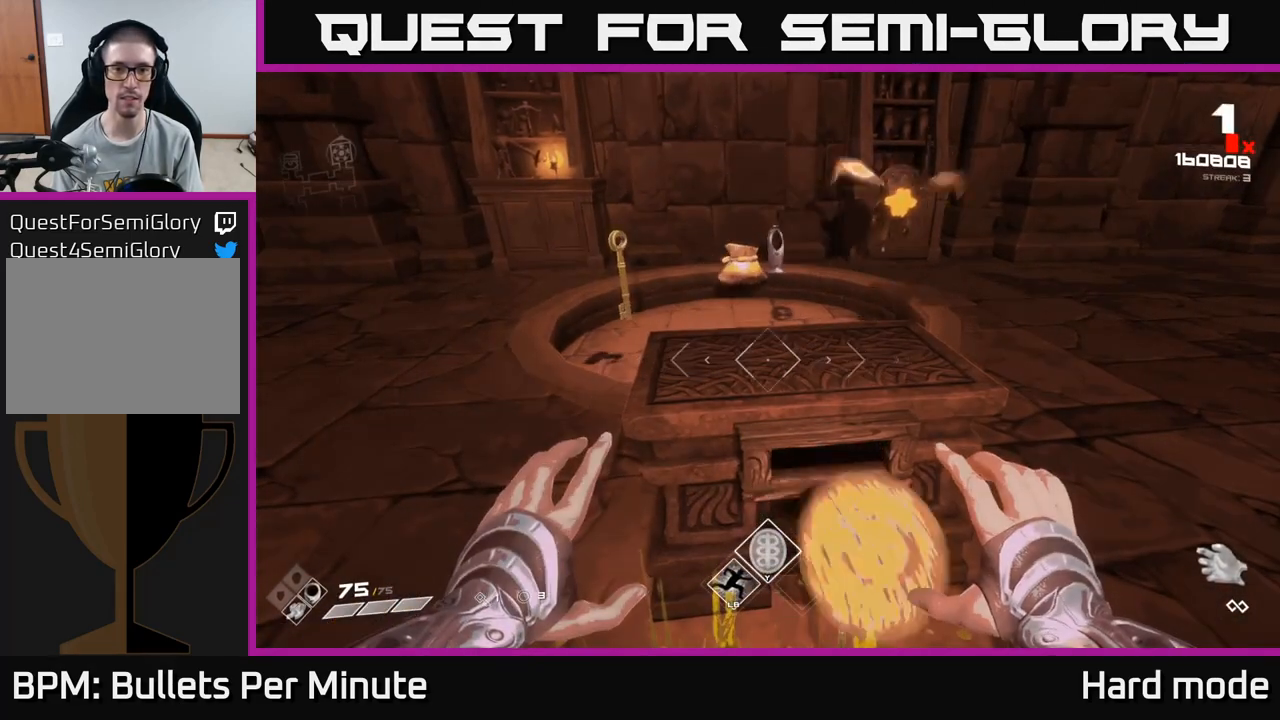
{"buttons": [], "left_stick": "center", "right_stick": "center", "events": [[83, "X", "up"], [83, "left_stick", "right"], [233, "right_stick", "up-right"], [300, "right_stick", "up"], [317, "left_stick", "center"], [433, "right_stick", "center"]]}
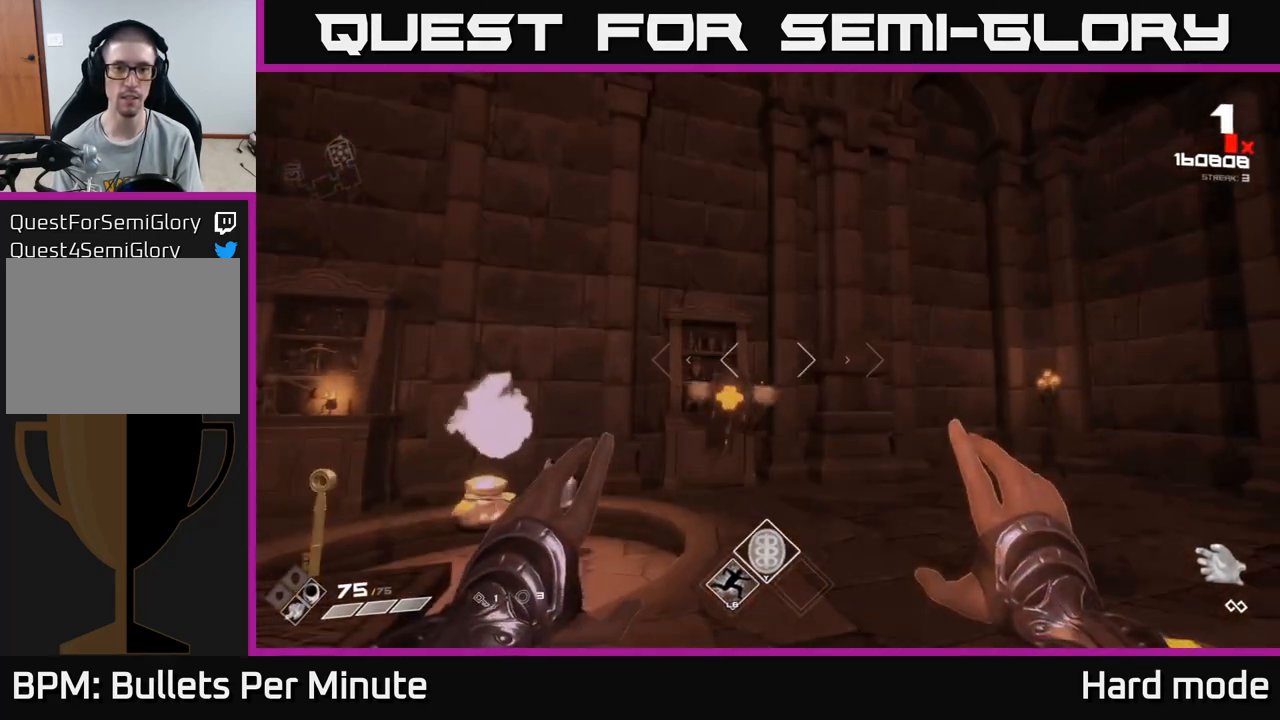
{"buttons": ["R2"], "left_stick": "center", "right_stick": "center", "events": [[167, "R2", "down"], [267, "R2", "up"], [383, "right_stick", "up-left"], [467, "R2", "down"], [467, "right_stick", "center"]]}
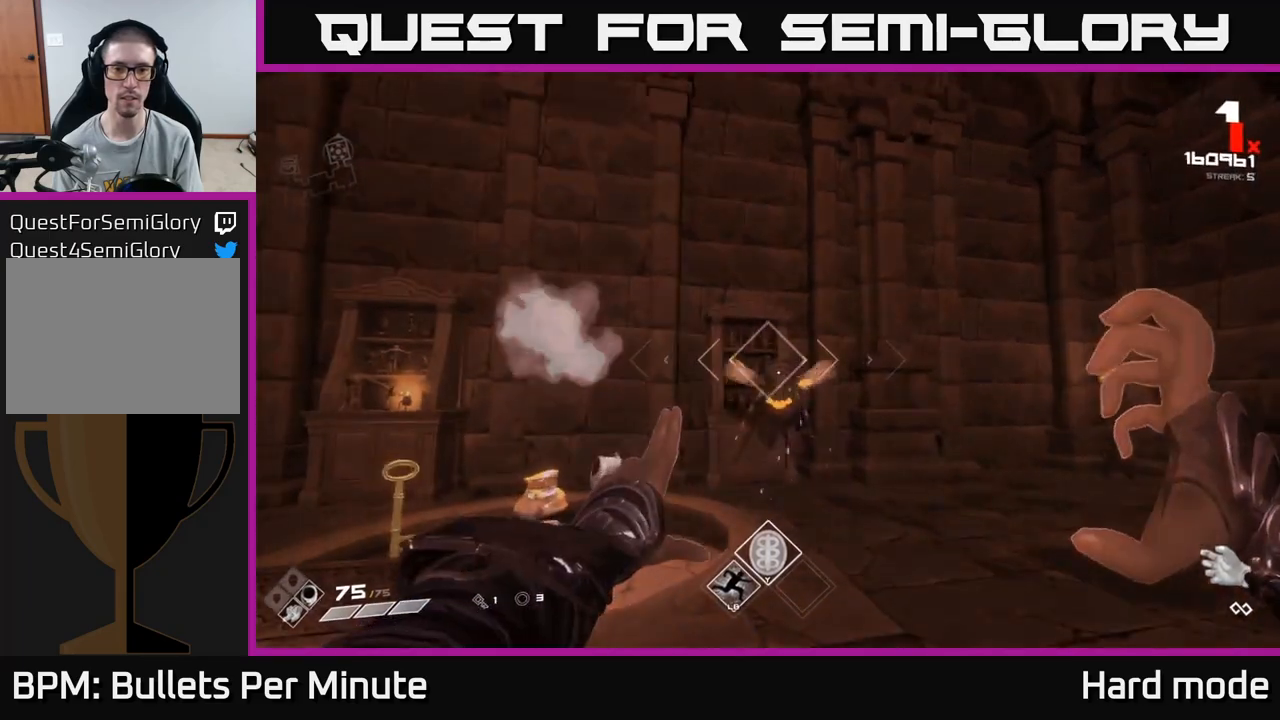
{"buttons": [], "left_stick": "center", "right_stick": "center", "events": [[50, "R2", "up"], [67, "left_stick", "down-left"], [117, "left_stick", "down"], [217, "left_stick", "center"], [283, "R2", "down"], [383, "R2", "up"]]}
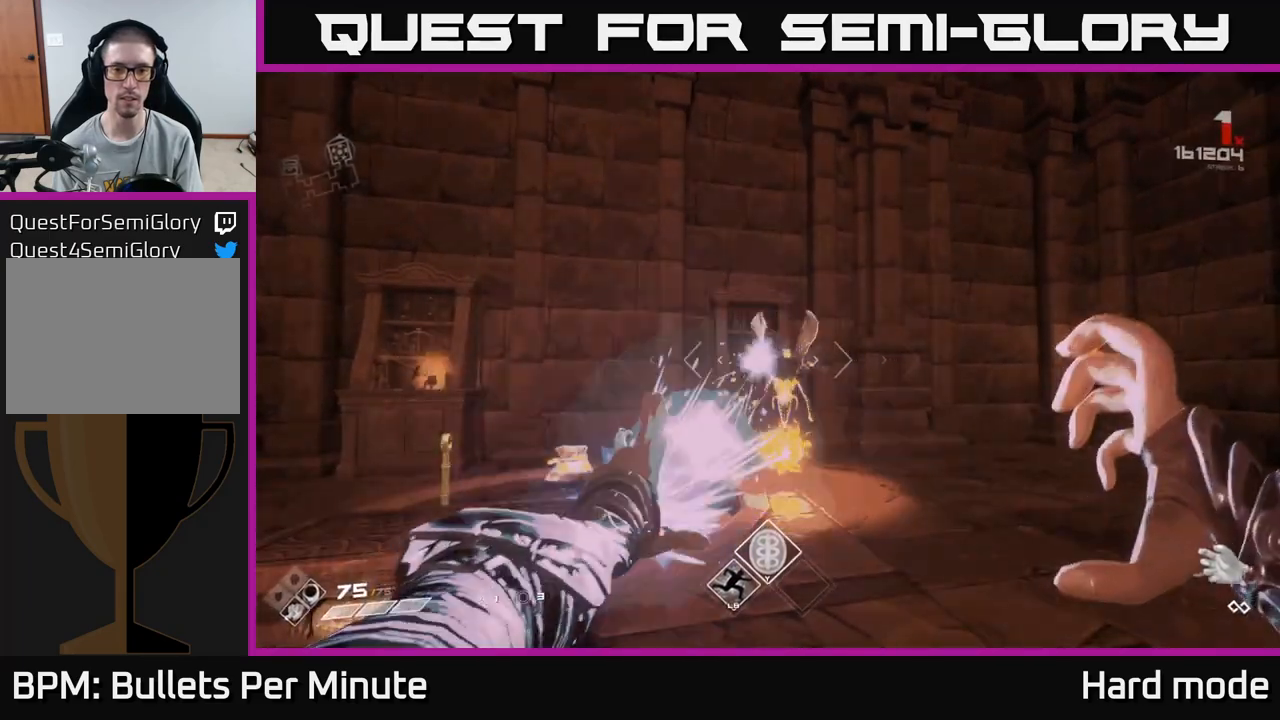
{"buttons": [], "left_stick": "up", "right_stick": "center", "events": [[67, "left_stick", "down"], [117, "R2", "down"], [233, "R2", "up"], [317, "left_stick", "center"], [333, "right_stick", "down"], [417, "left_stick", "up"], [500, "right_stick", "center"]]}
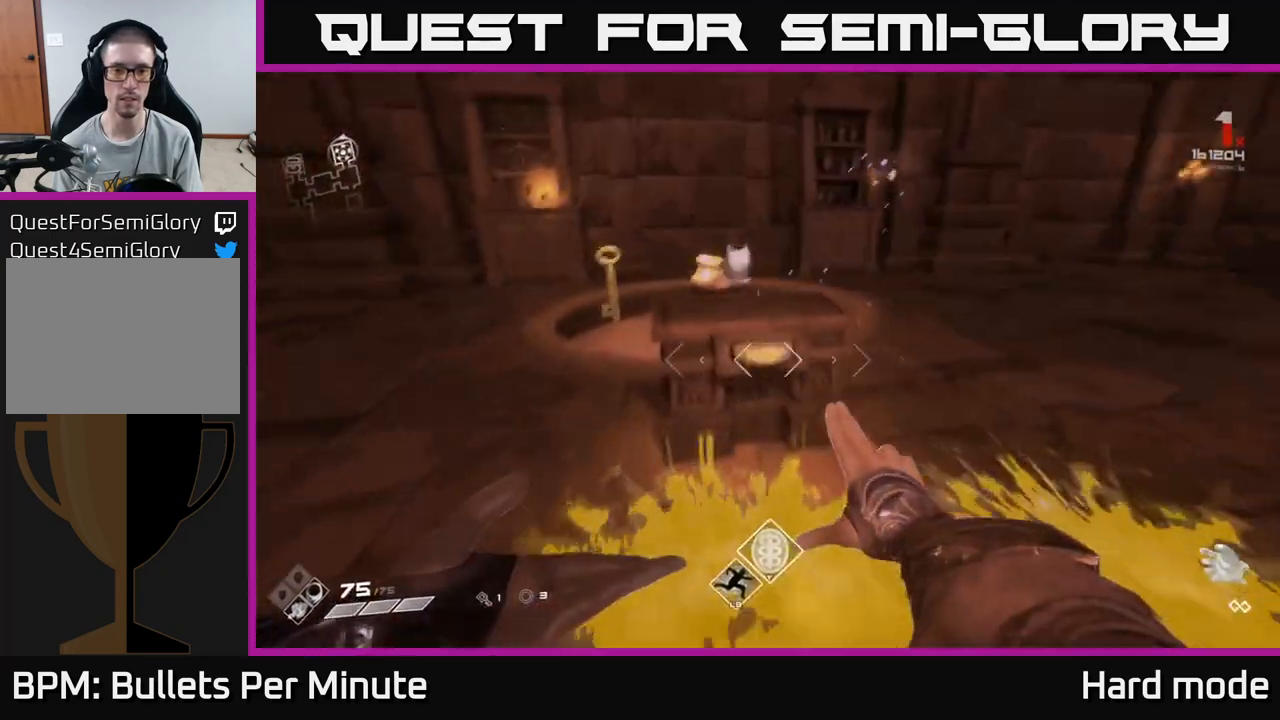
{"buttons": [], "left_stick": "center", "right_stick": "center", "events": [[17, "right_stick", "down"], [33, "right_stick", "center"], [100, "X", "down"], [117, "left_stick", "center"], [183, "X", "up"]]}
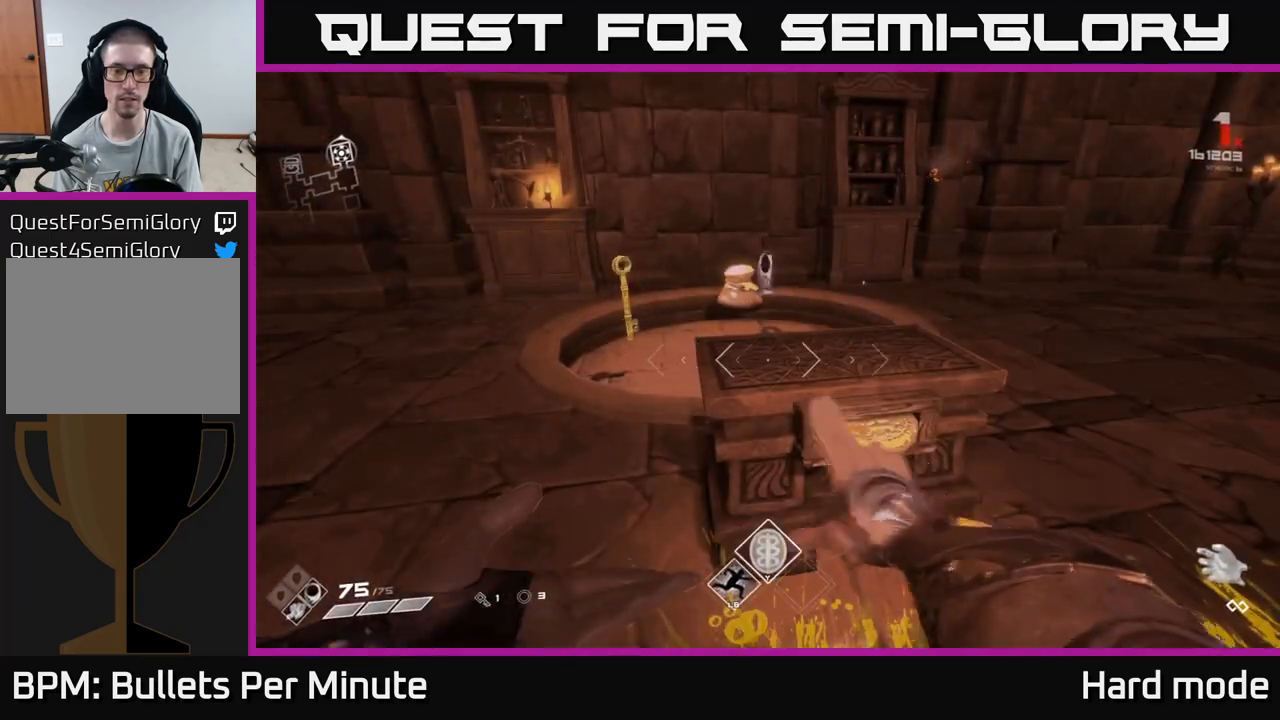
{"buttons": [], "left_stick": "up-left", "right_stick": "right", "events": [[83, "left_stick", "up"], [267, "left_stick", "up-left"], [467, "right_stick", "right"]]}
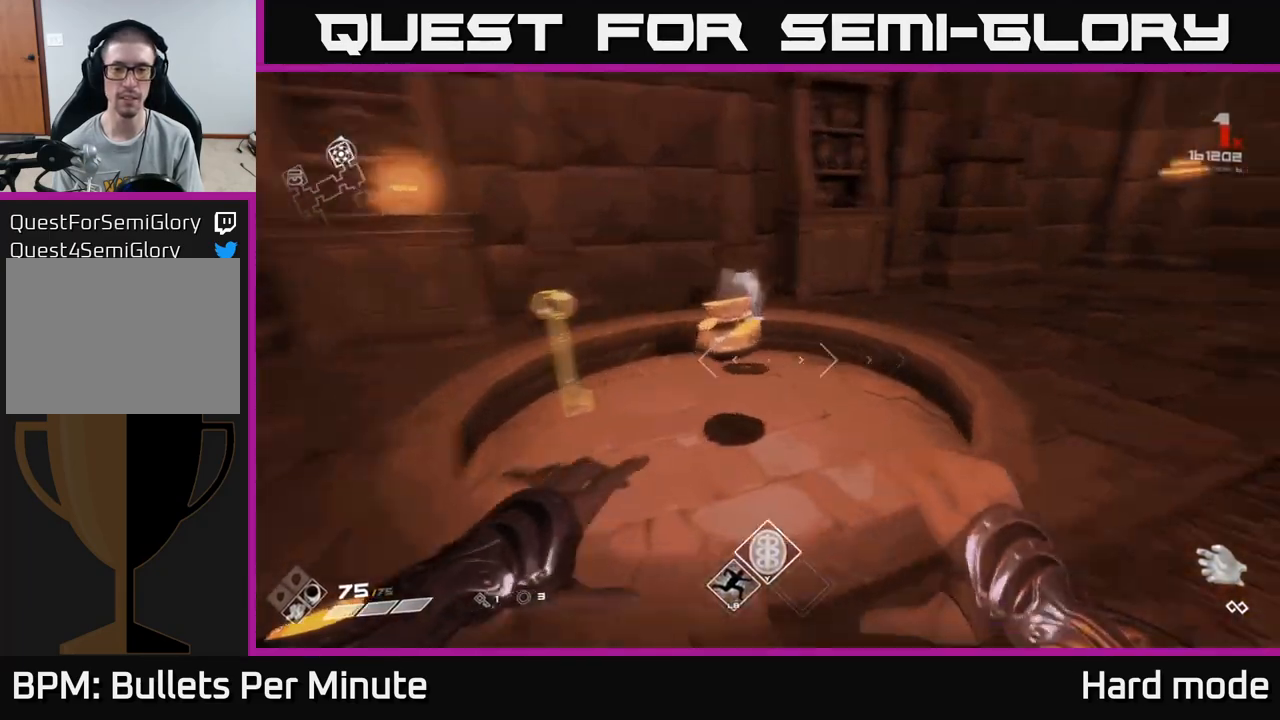
{"buttons": [], "left_stick": "up", "right_stick": "center", "events": [[117, "right_stick", "center"], [250, "right_stick", "right"], [350, "left_stick", "up-right"], [433, "right_stick", "center"], [483, "left_stick", "up"]]}
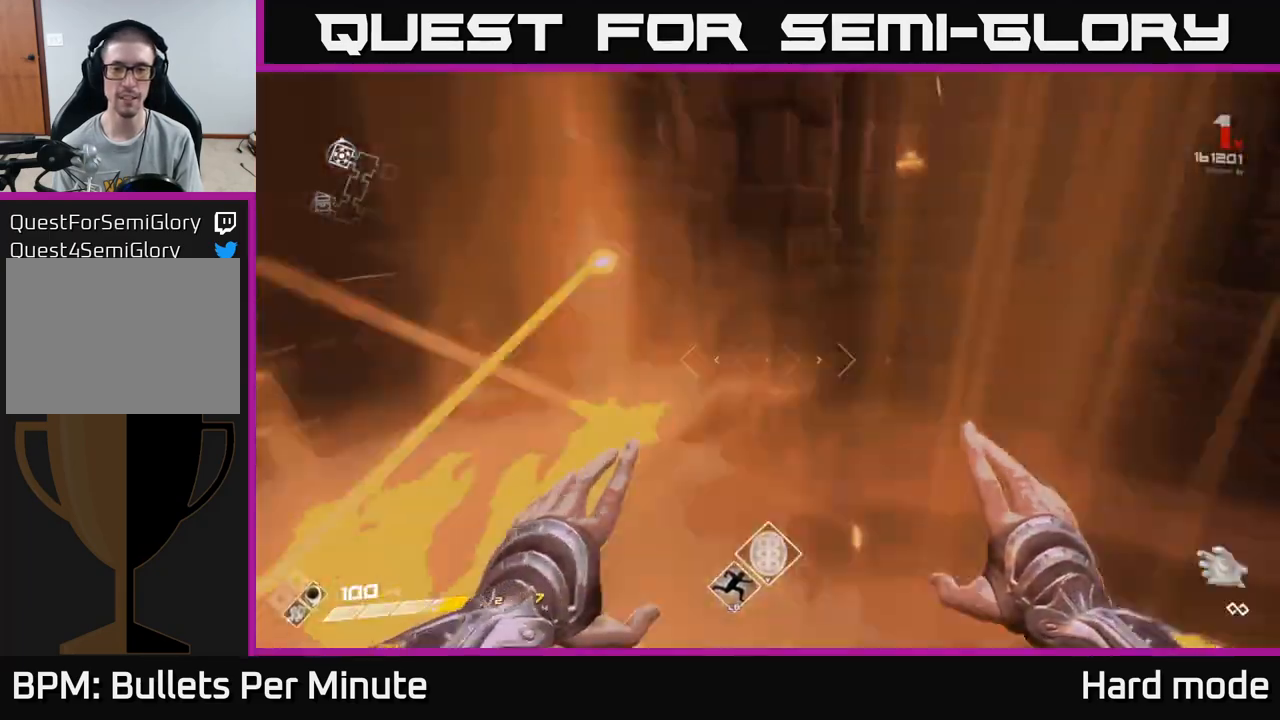
{"buttons": [], "left_stick": "right", "right_stick": "right", "events": [[67, "right_stick", "right"], [133, "left_stick", "down"], [267, "left_stick", "down-right"], [467, "left_stick", "right"]]}
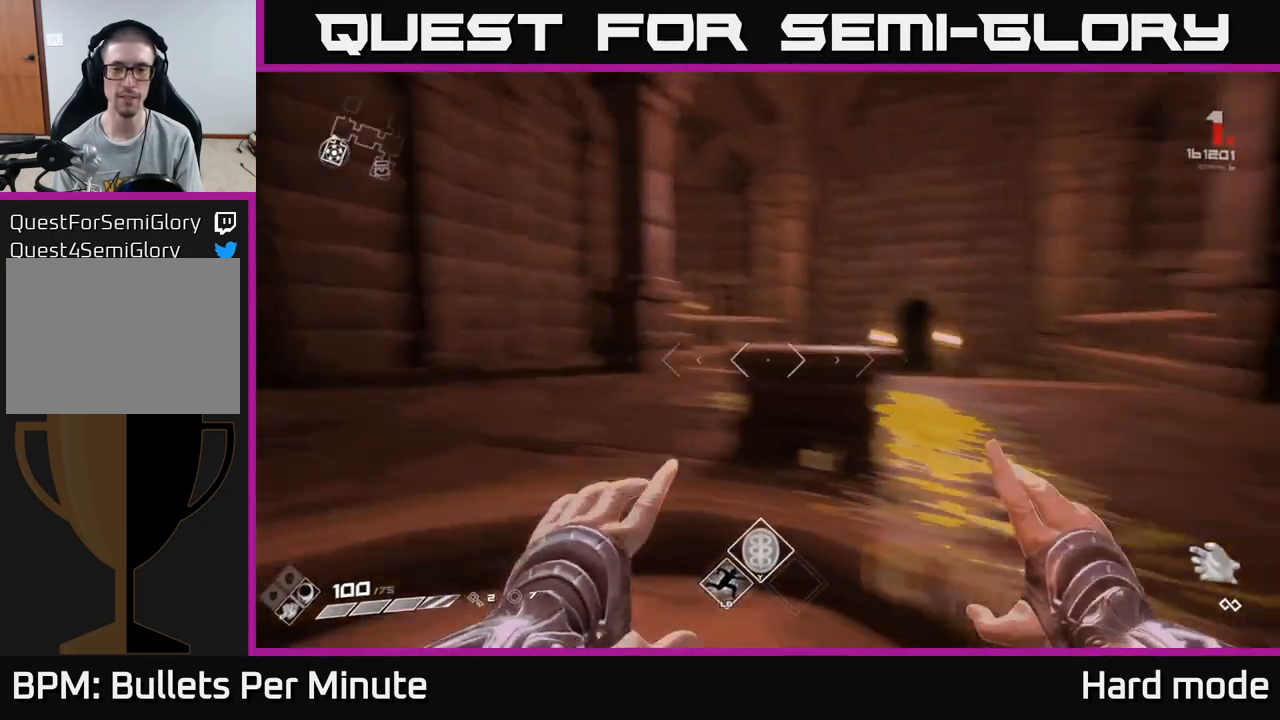
{"buttons": ["L1"], "left_stick": "up", "right_stick": "center", "events": [[67, "left_stick", "up-right"], [83, "right_stick", "center"], [200, "left_stick", "up"], [417, "L1", "down"]]}
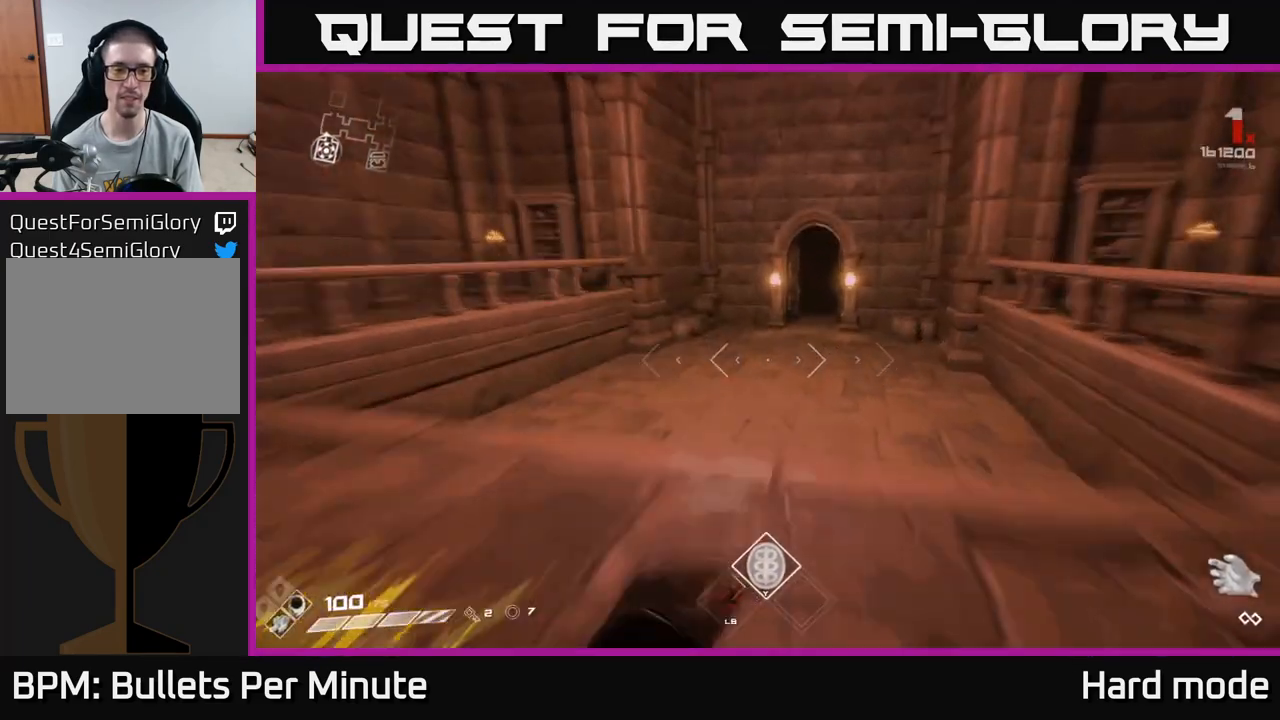
{"buttons": ["L1"], "left_stick": "up", "right_stick": "center", "events": [[350, "right_stick", "up-right"], [417, "right_stick", "center"]]}
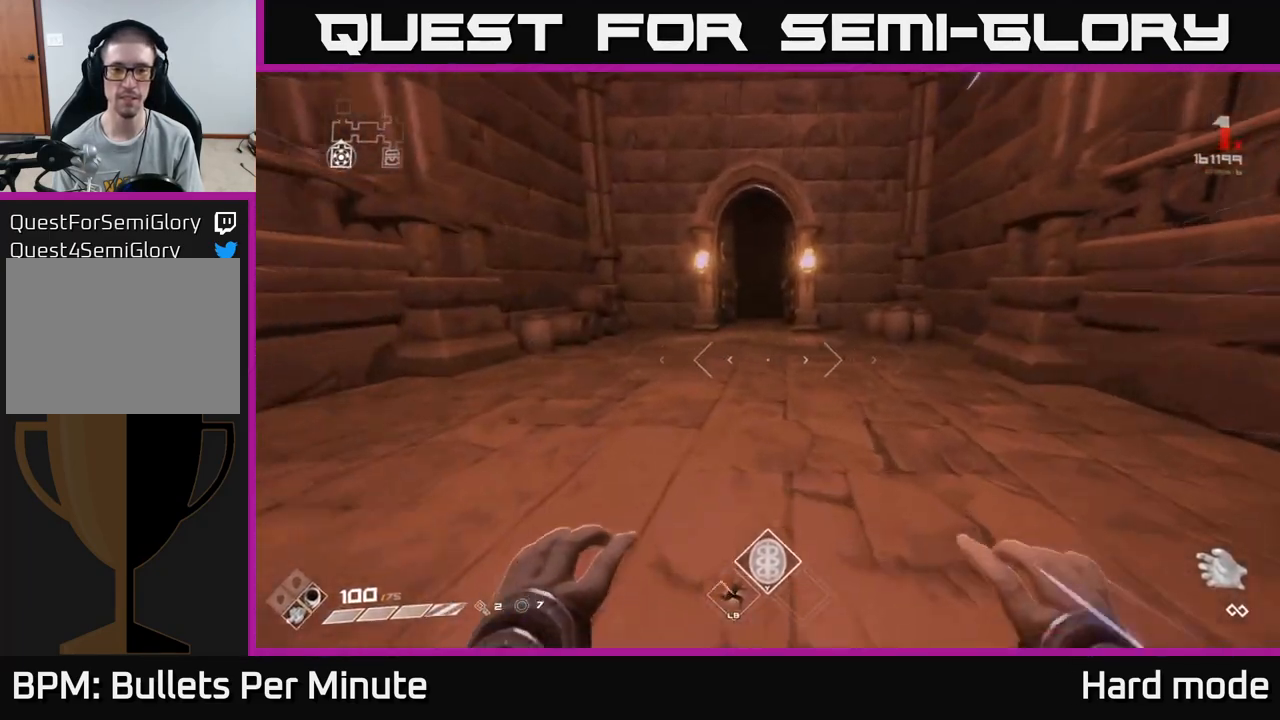
{"buttons": ["L1"], "left_stick": "up", "right_stick": "center", "events": []}
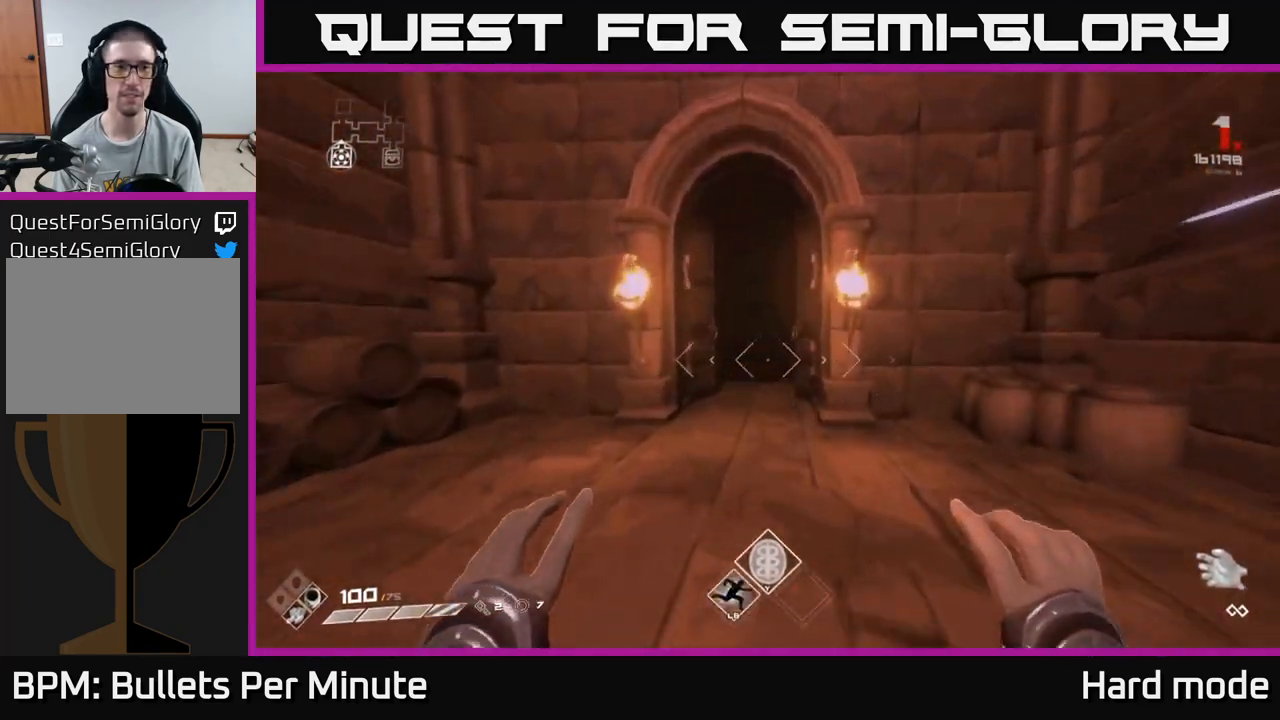
{"buttons": ["L1"], "left_stick": "up", "right_stick": "center", "events": []}
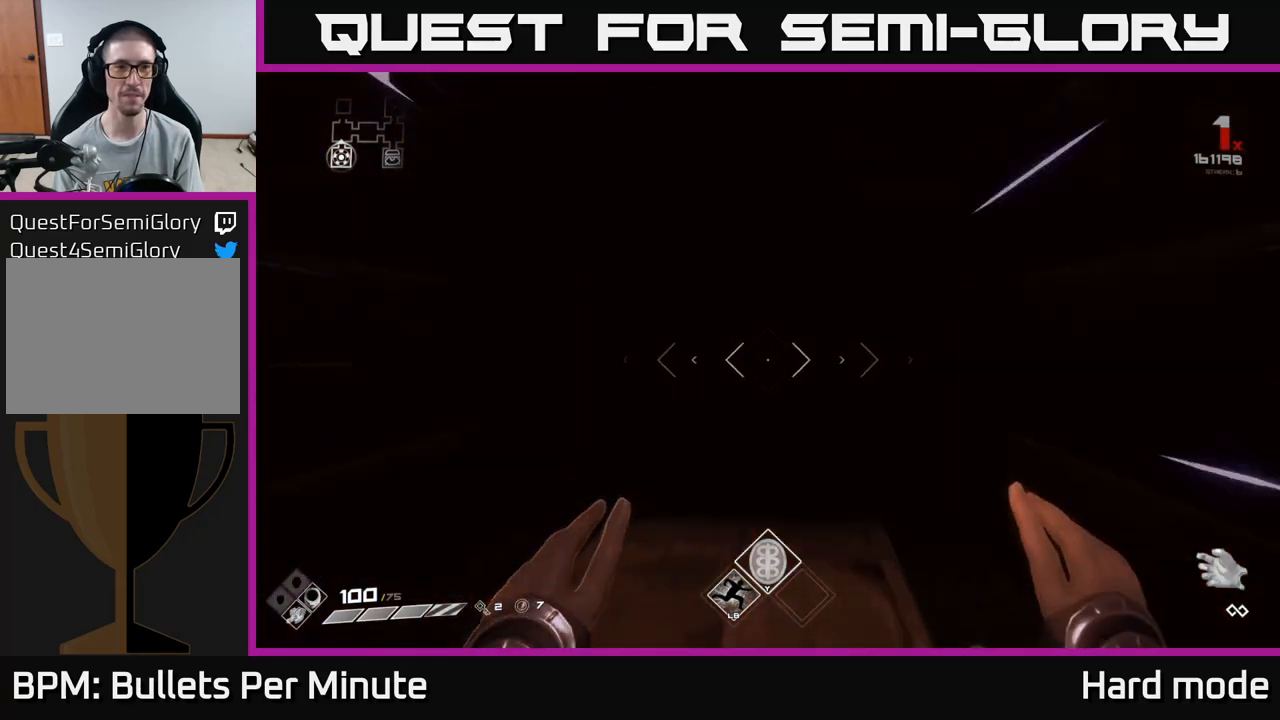
{"buttons": ["L1"], "left_stick": "up", "right_stick": "center", "events": []}